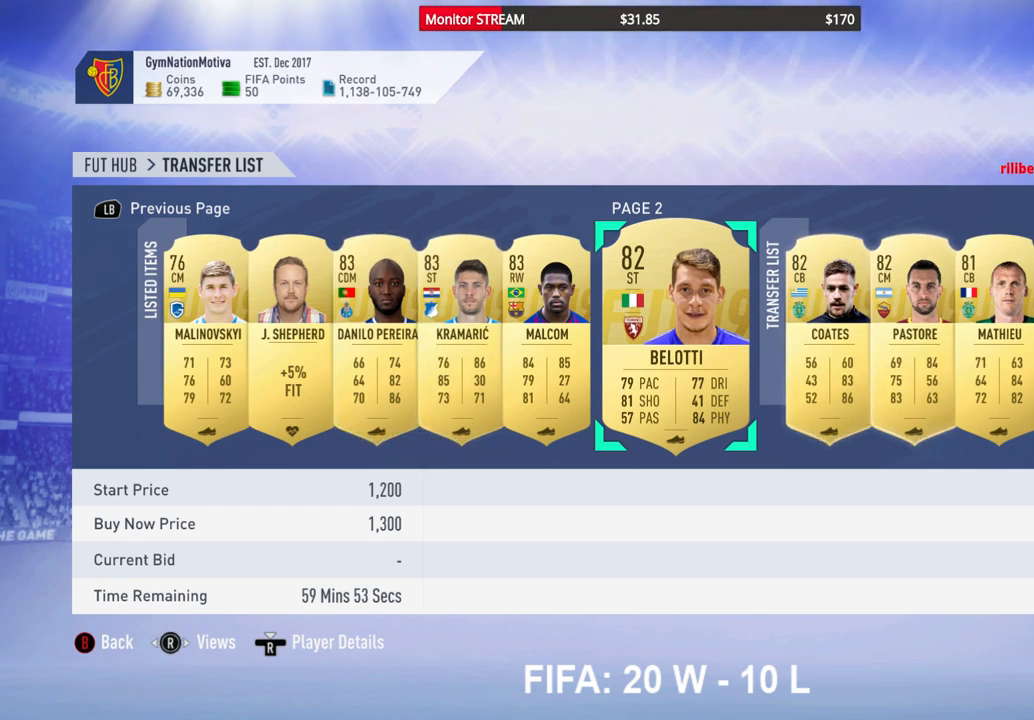
Gameplay with a controller (Xbox layout); each line is a JSON object with the inputs held at the frame after it. "events" lists button and stick changes between this image and that frame as [ms after this image, input, new state], when the widget could be followed in between. Not read: L3 R3 Y.
{"buttons": [], "left_stick": "center", "right_stick": "center", "events": [[50, "DPAD_RIGHT", "down"], [183, "DPAD_RIGHT", "up"], [367, "A", "down"], [417, "A", "up"]]}
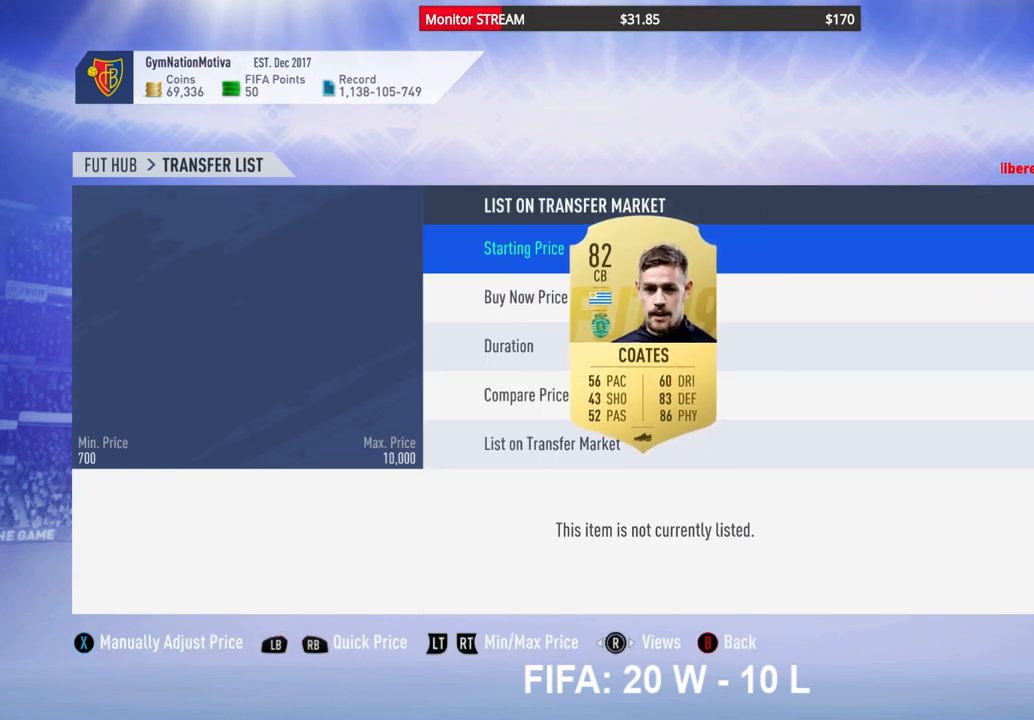
{"buttons": ["DPAD_DOWN"], "left_stick": "center", "right_stick": "center", "events": [[100, "DPAD_DOWN", "down"], [217, "DPAD_DOWN", "up"], [500, "DPAD_DOWN", "down"]]}
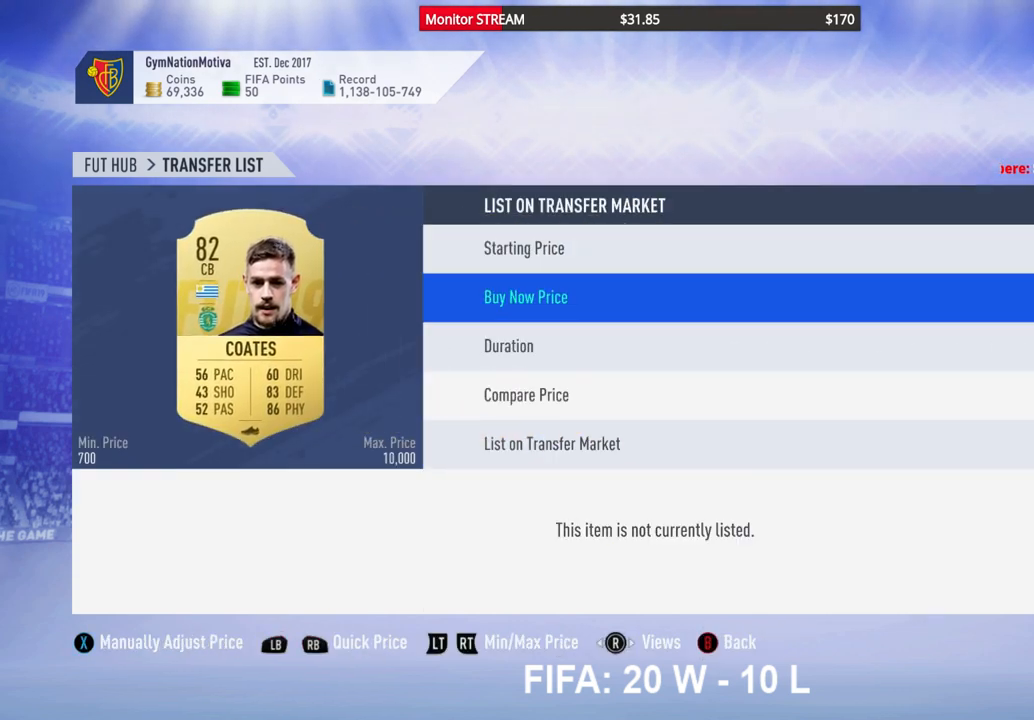
{"buttons": ["A"], "left_stick": "center", "right_stick": "center", "events": [[83, "DPAD_DOWN", "up"], [167, "DPAD_DOWN", "down"], [283, "DPAD_DOWN", "up"], [433, "A", "down"]]}
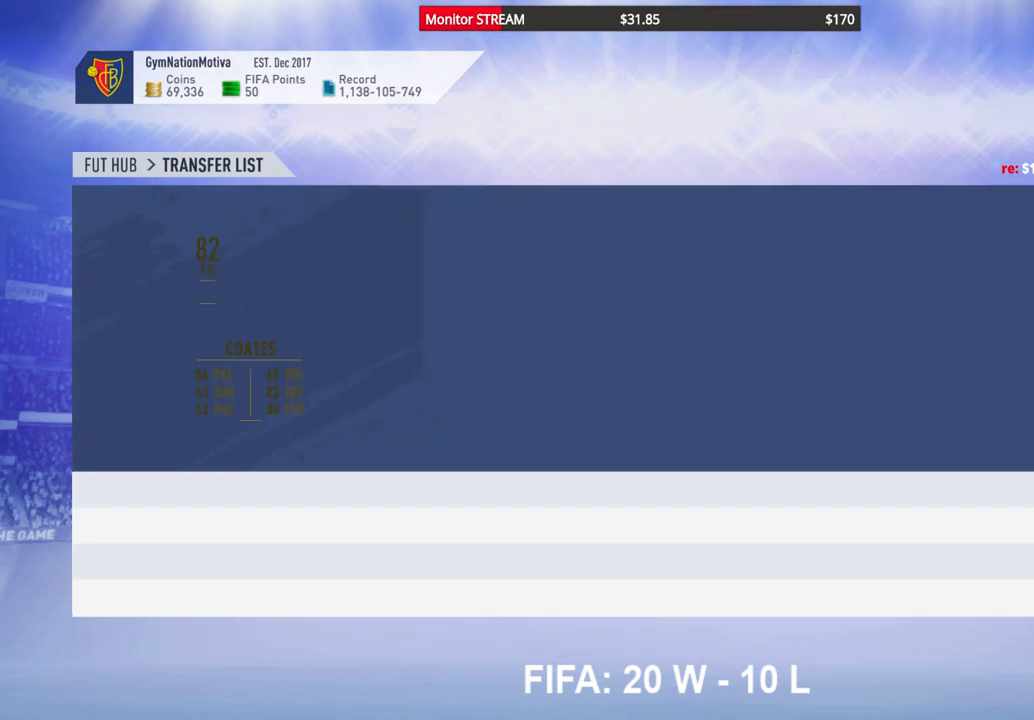
{"buttons": [], "left_stick": "center", "right_stick": "center", "events": [[50, "A", "up"], [183, "DPAD_RIGHT", "down"], [333, "DPAD_RIGHT", "up"]]}
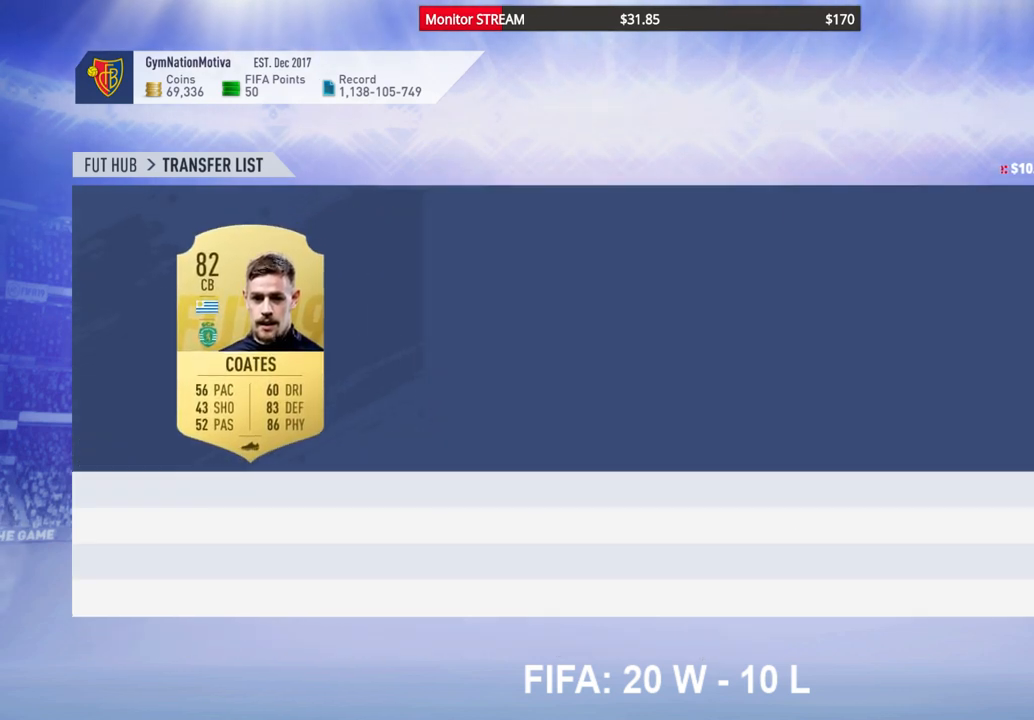
{"buttons": [], "left_stick": "center", "right_stick": "center", "events": [[183, "DPAD_RIGHT", "down"], [300, "DPAD_RIGHT", "up"], [400, "DPAD_RIGHT", "down"], [500, "DPAD_RIGHT", "up"]]}
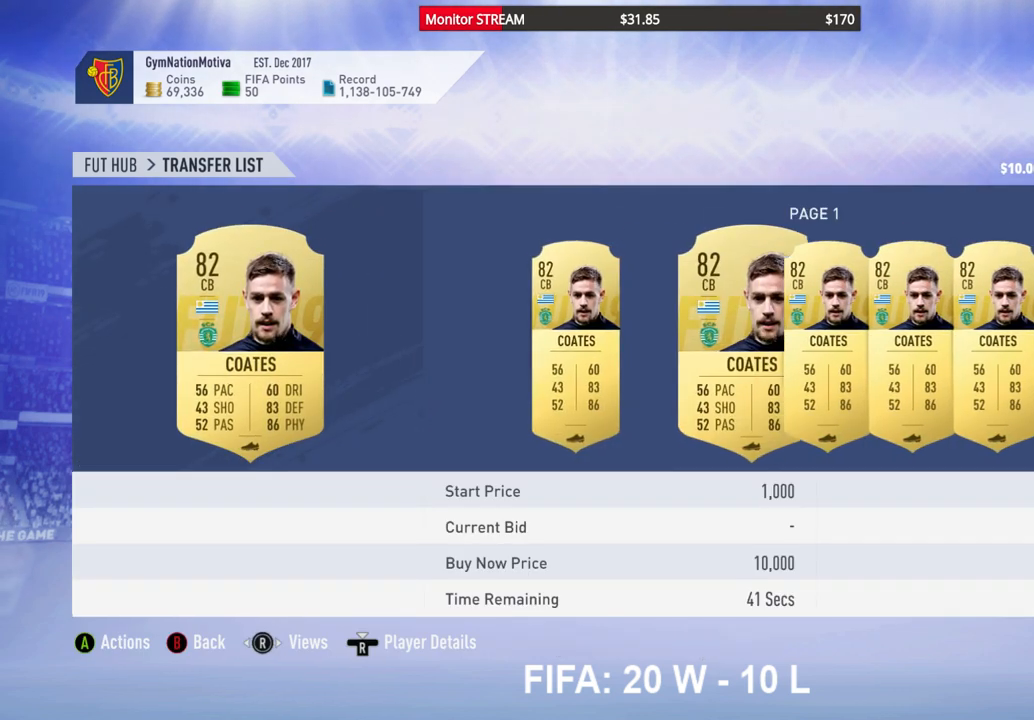
{"buttons": ["DPAD_RIGHT"], "left_stick": "center", "right_stick": "center", "events": [[67, "DPAD_RIGHT", "down"], [183, "DPAD_RIGHT", "up"], [267, "DPAD_RIGHT", "down"], [367, "DPAD_RIGHT", "up"], [433, "DPAD_RIGHT", "down"]]}
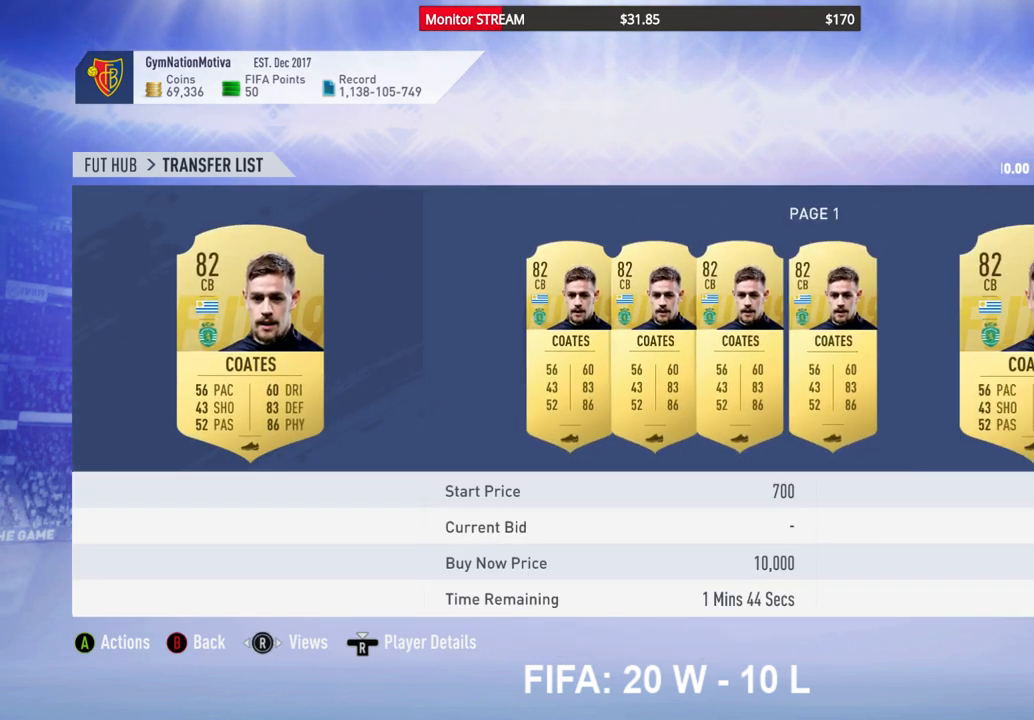
{"buttons": ["DPAD_RIGHT"], "left_stick": "center", "right_stick": "center", "events": [[50, "DPAD_RIGHT", "up"], [133, "DPAD_RIGHT", "down"], [217, "DPAD_RIGHT", "up"], [317, "DPAD_RIGHT", "down"], [383, "DPAD_RIGHT", "up"], [467, "DPAD_RIGHT", "down"]]}
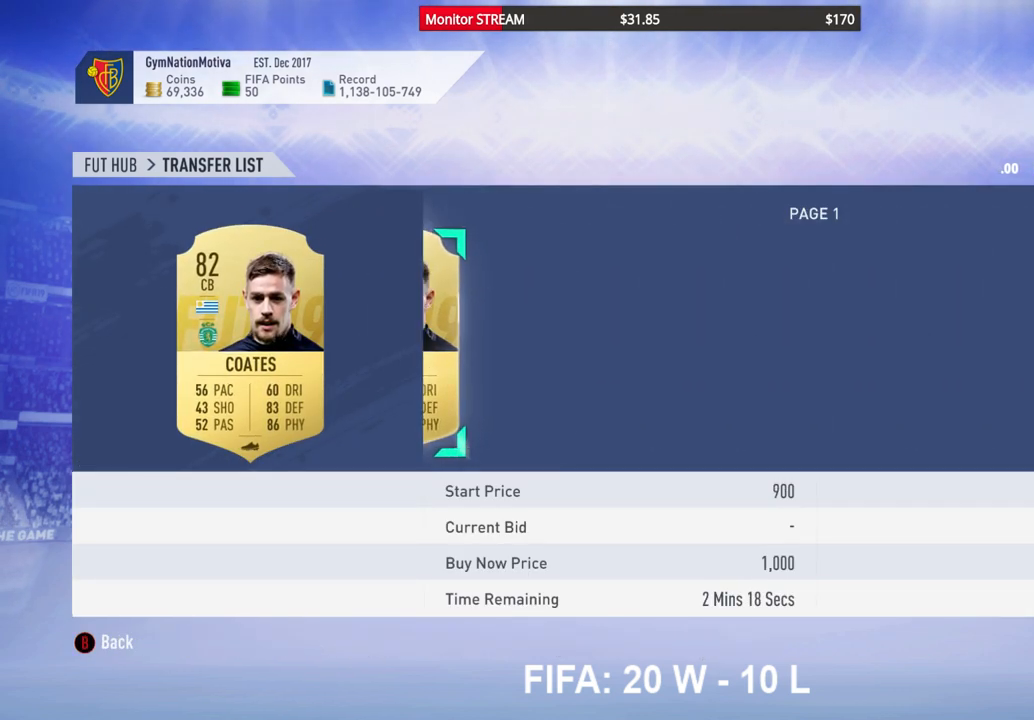
{"buttons": ["DPAD_RIGHT"], "left_stick": "center", "right_stick": "center", "events": [[67, "DPAD_RIGHT", "up"], [150, "DPAD_RIGHT", "down"], [250, "DPAD_RIGHT", "up"], [317, "DPAD_RIGHT", "down"], [433, "DPAD_RIGHT", "up"], [483, "DPAD_RIGHT", "down"]]}
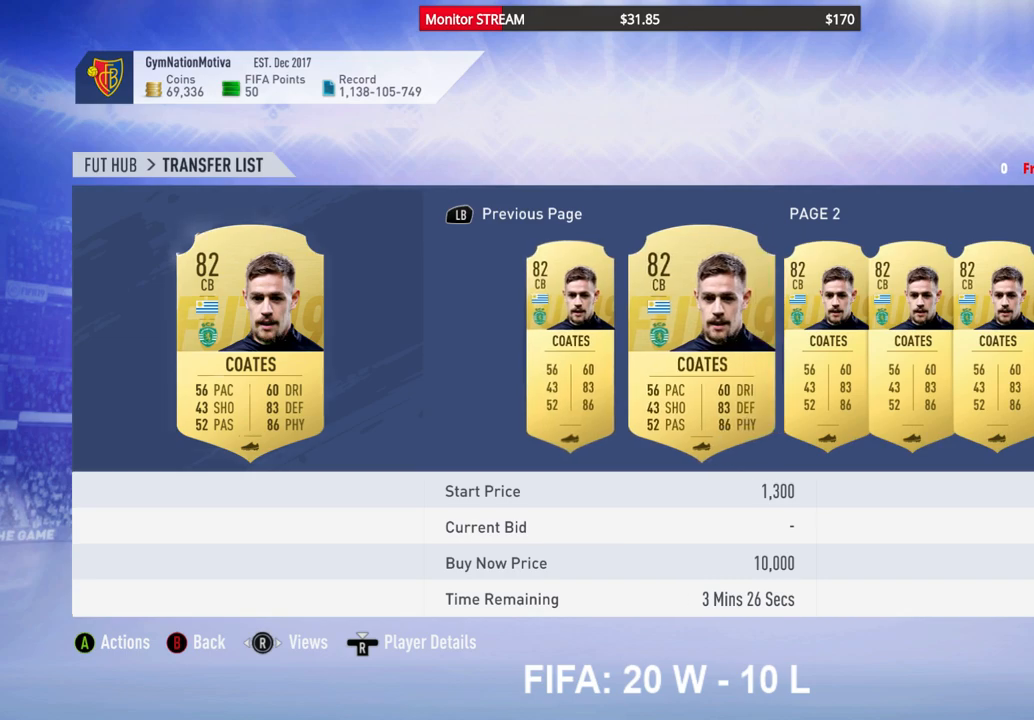
{"buttons": [], "left_stick": "center", "right_stick": "center", "events": [[100, "DPAD_RIGHT", "up"], [267, "B", "down"], [350, "B", "up"]]}
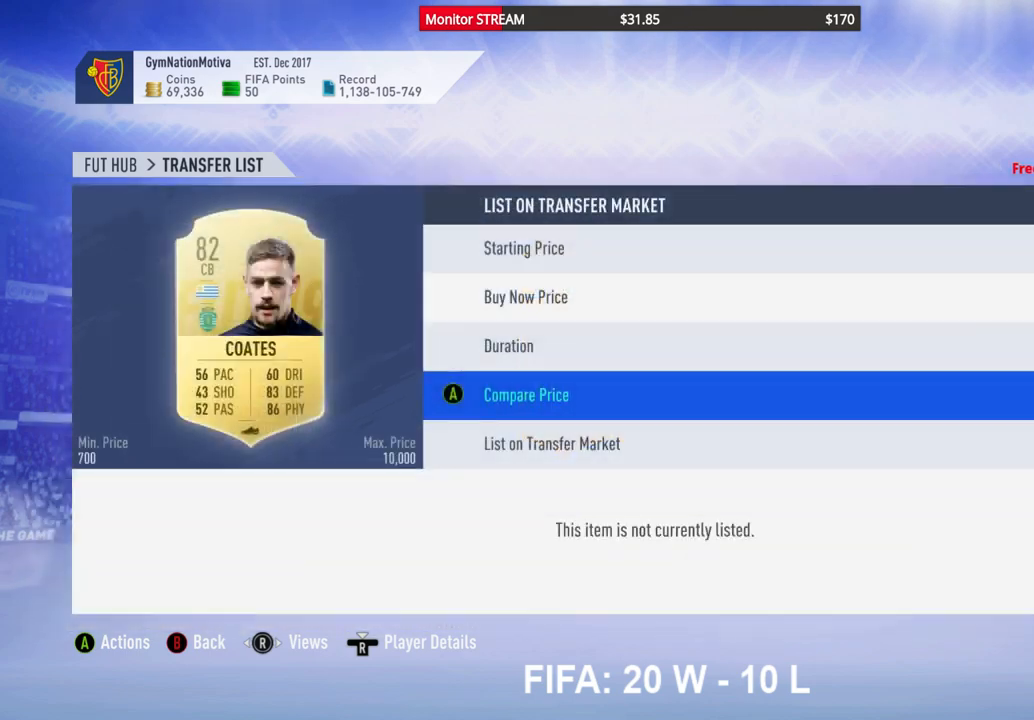
{"buttons": ["A"], "left_stick": "center", "right_stick": "center", "events": [[33, "DPAD_UP", "down"], [100, "DPAD_UP", "up"], [200, "DPAD_UP", "down"], [317, "DPAD_UP", "up"], [433, "A", "down"]]}
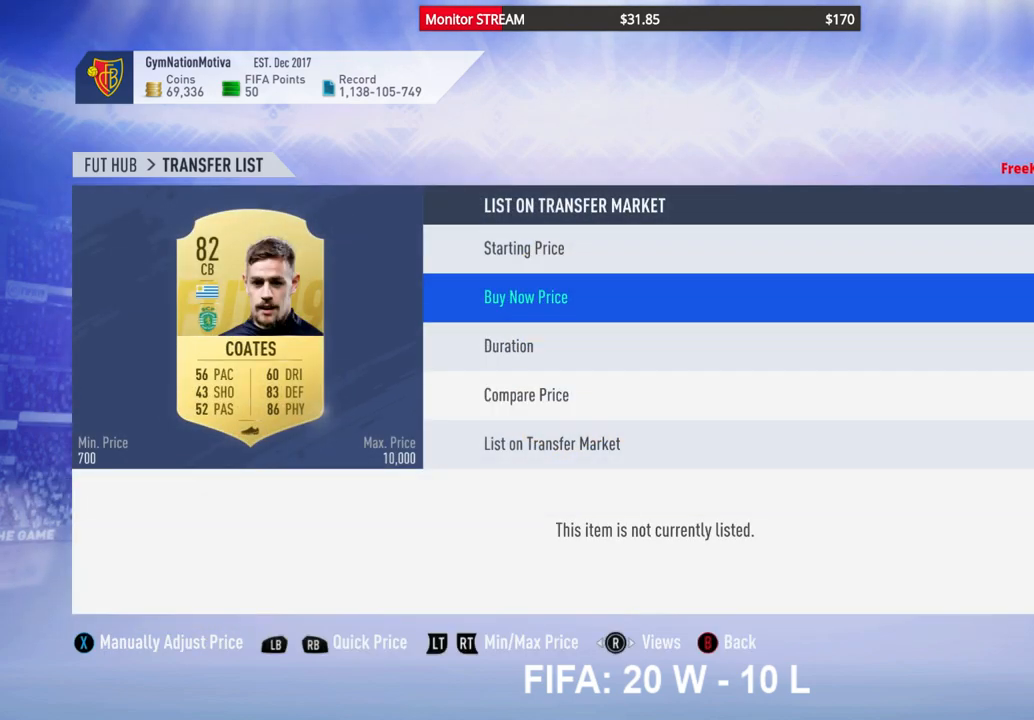
{"buttons": [], "left_stick": "center", "right_stick": "center", "events": [[50, "A", "up"]]}
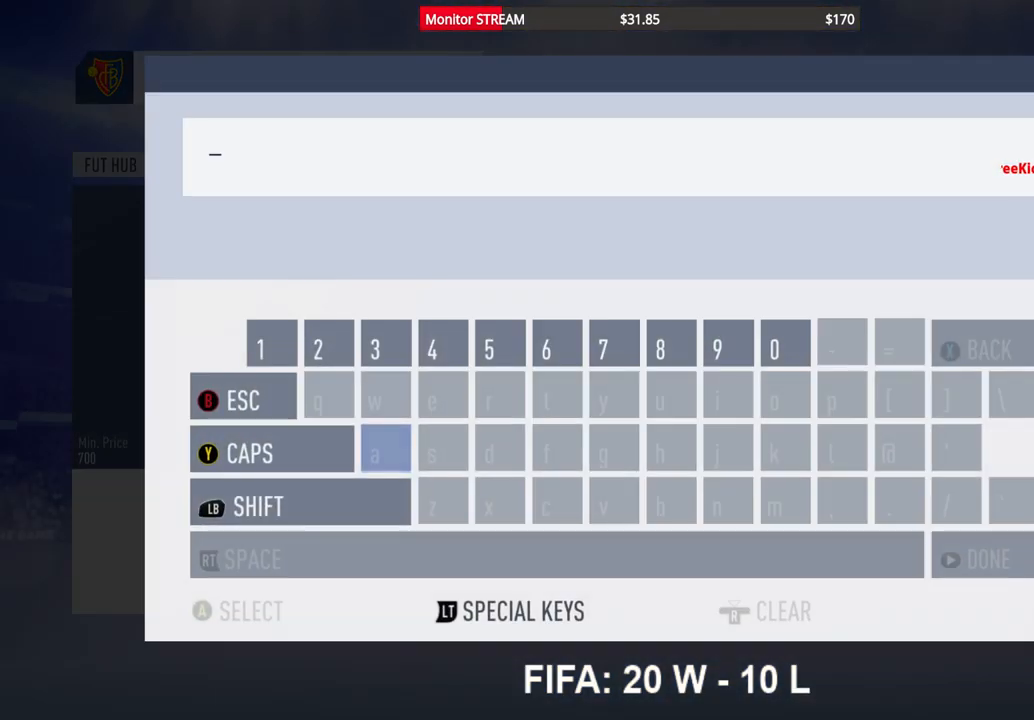
{"buttons": [], "left_stick": "center", "right_stick": "center", "events": []}
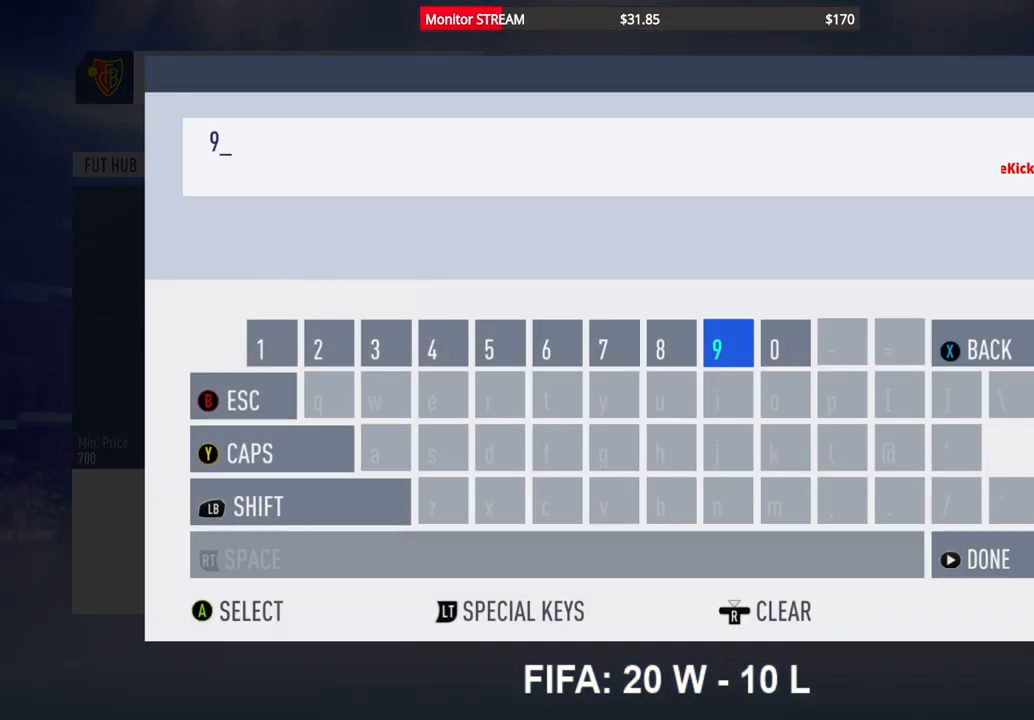
{"buttons": [], "left_stick": "center", "right_stick": "center", "events": []}
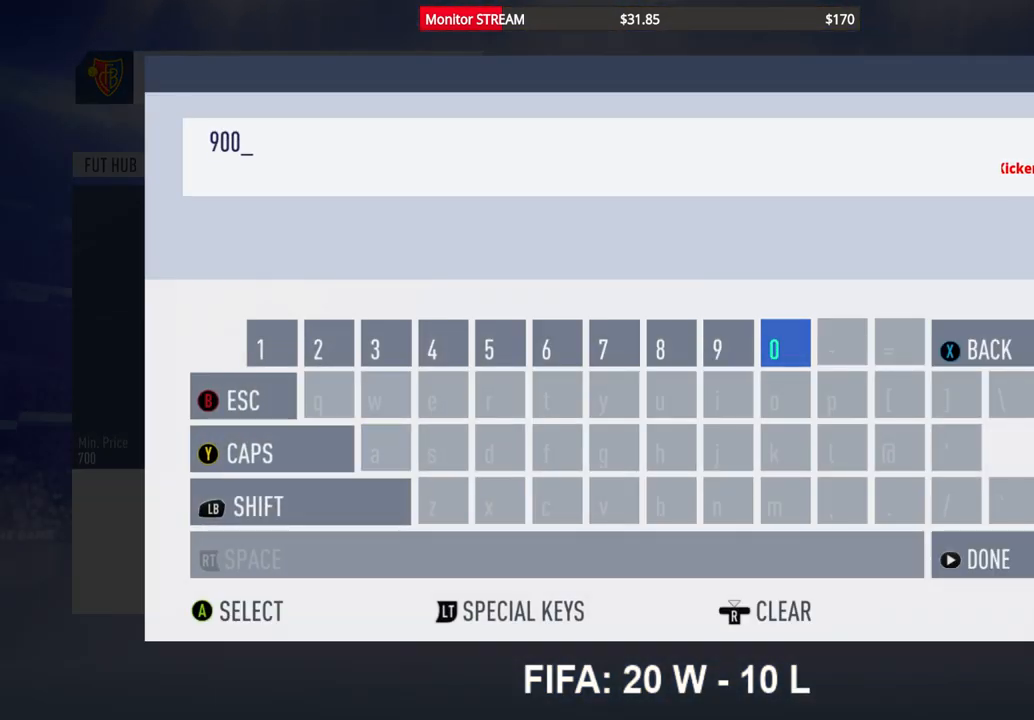
{"buttons": [], "left_stick": "center", "right_stick": "center", "events": []}
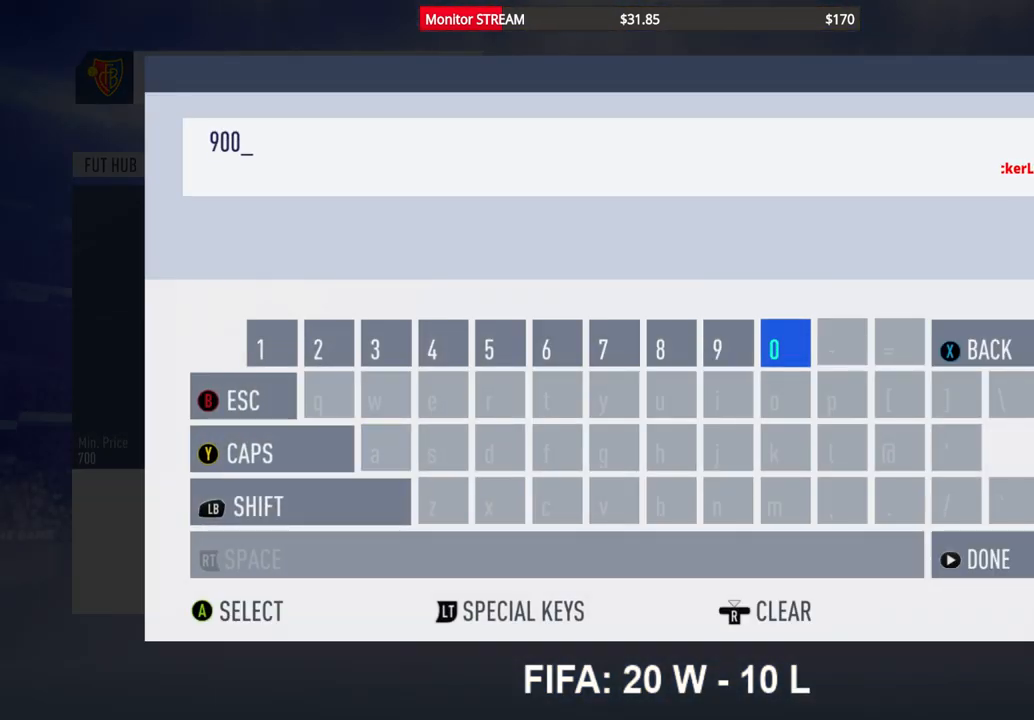
{"buttons": [], "left_stick": "center", "right_stick": "center", "events": []}
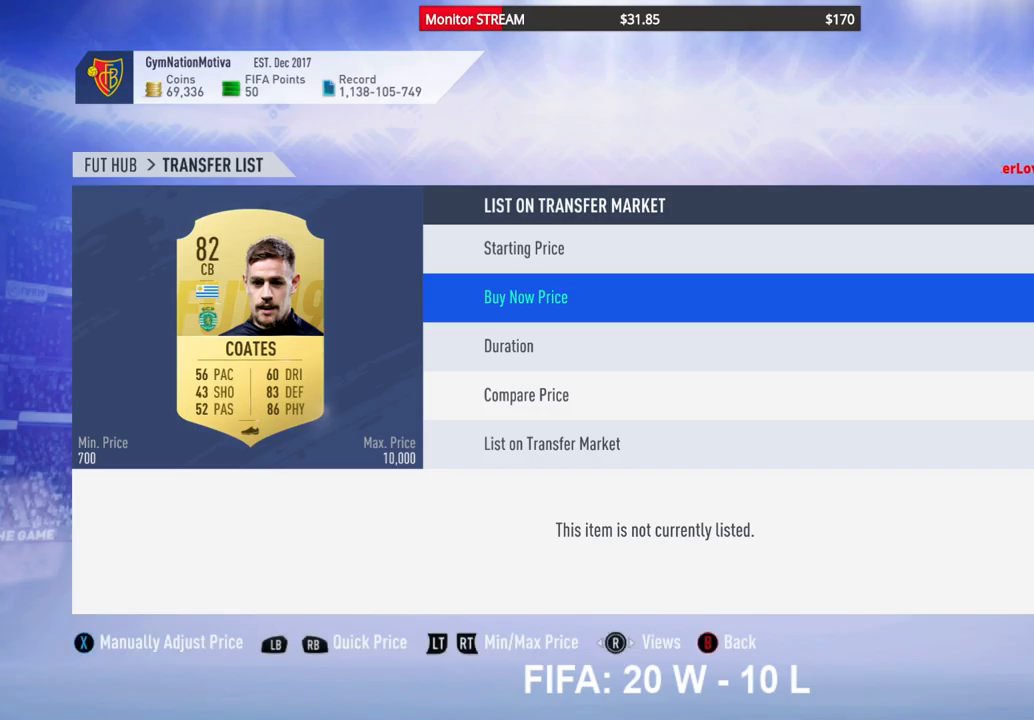
{"buttons": [], "left_stick": "center", "right_stick": "center", "events": []}
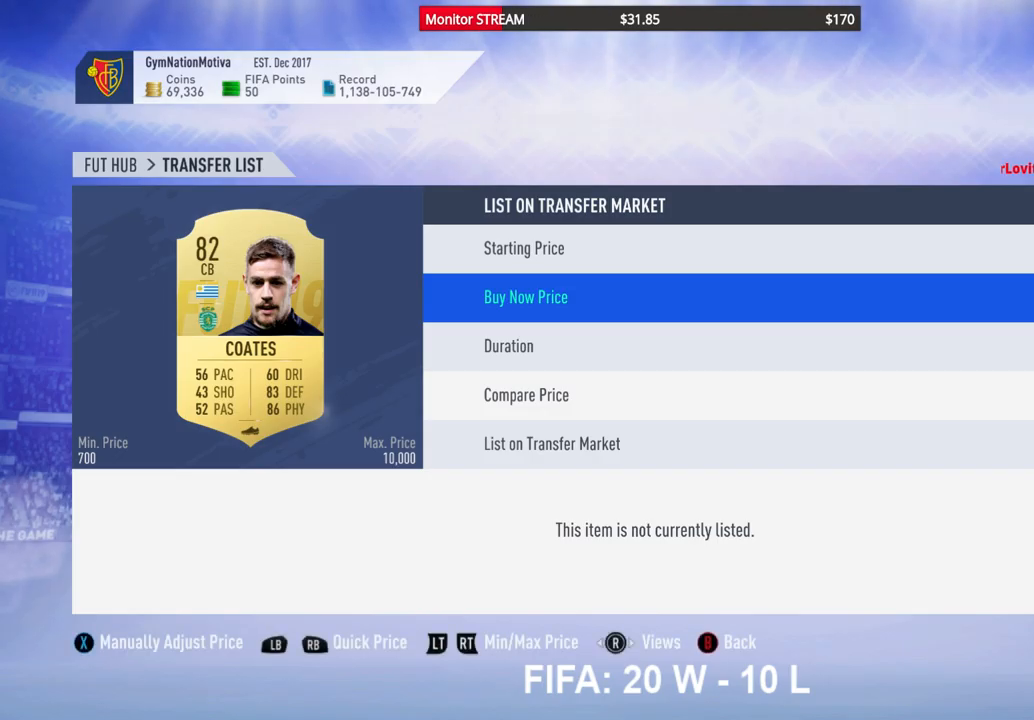
{"buttons": [], "left_stick": "center", "right_stick": "center", "events": [[150, "DPAD_DOWN", "down"], [250, "DPAD_DOWN", "up"]]}
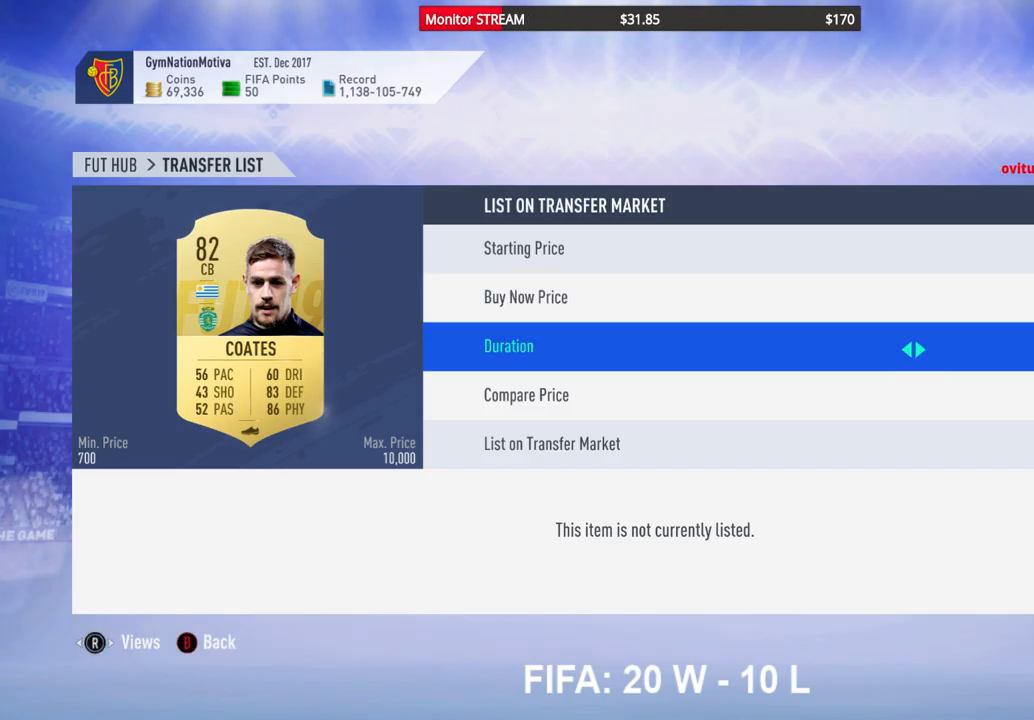
{"buttons": [], "left_stick": "center", "right_stick": "center", "events": [[217, "DPAD_DOWN", "down"], [283, "DPAD_DOWN", "up"], [383, "DPAD_DOWN", "down"], [467, "DPAD_DOWN", "up"]]}
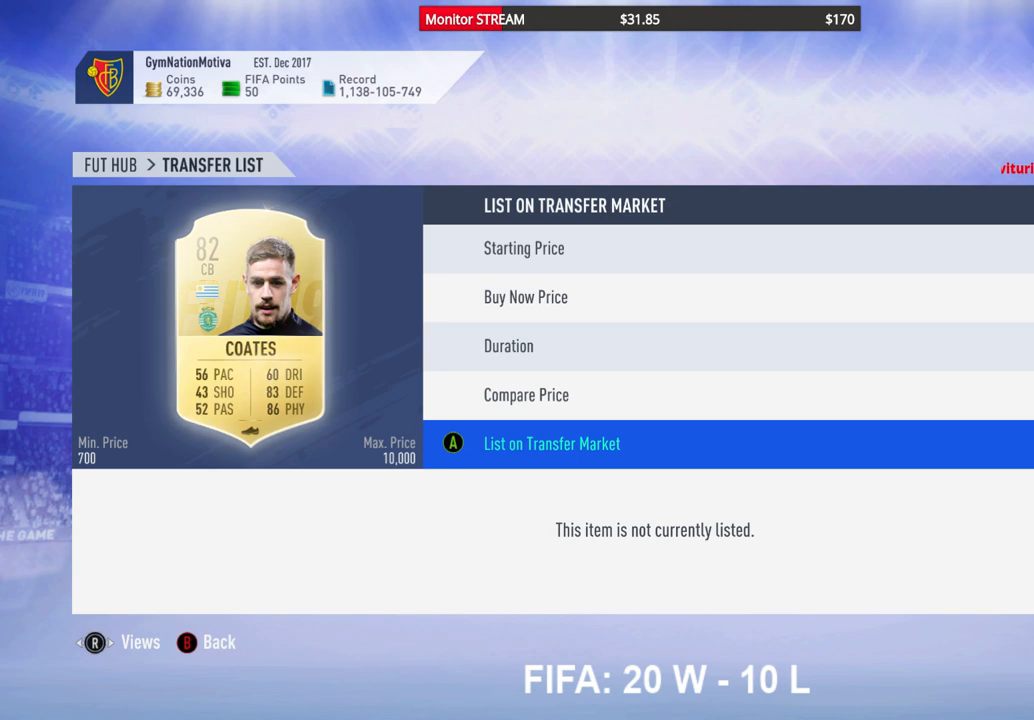
{"buttons": ["A"], "left_stick": "center", "right_stick": "center", "events": [[283, "A", "down"], [367, "A", "up"], [483, "A", "down"]]}
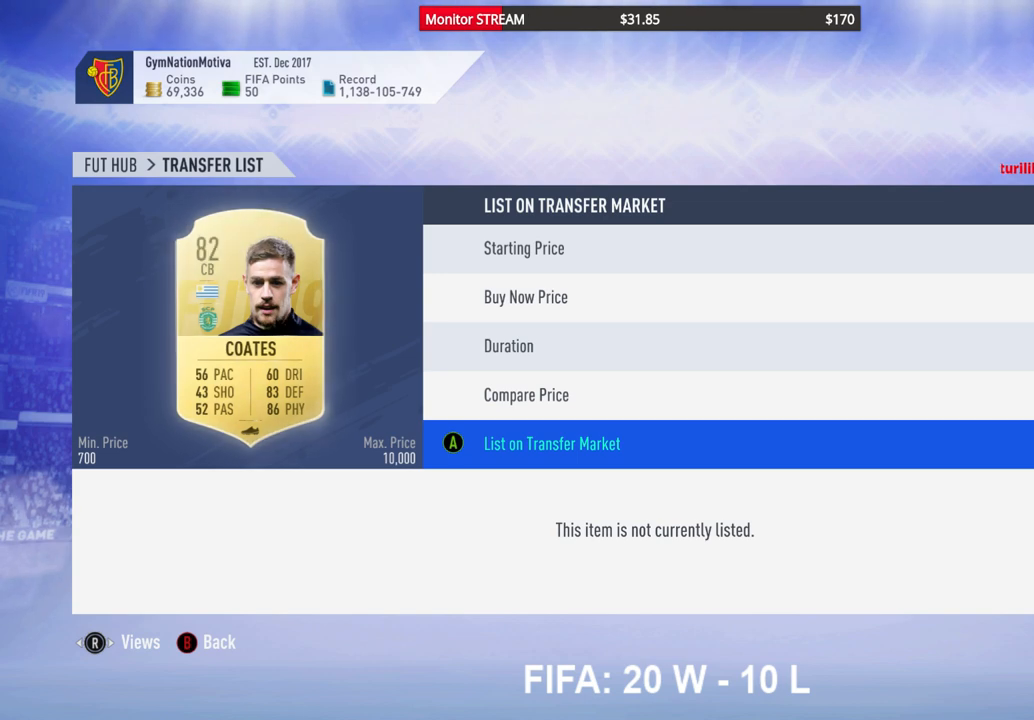
{"buttons": ["A"], "left_stick": "center", "right_stick": "center", "events": [[67, "A", "up"], [133, "A", "down"], [217, "A", "up"], [283, "A", "down"], [383, "A", "up"], [433, "A", "down"]]}
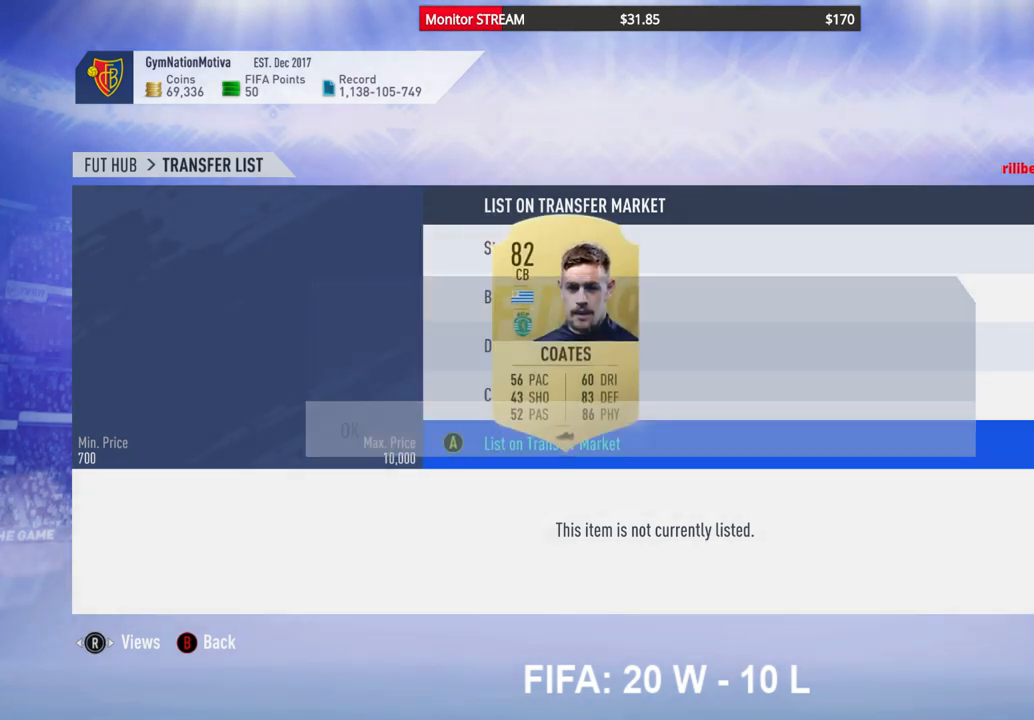
{"buttons": [], "left_stick": "center", "right_stick": "center", "events": [[17, "A", "up"]]}
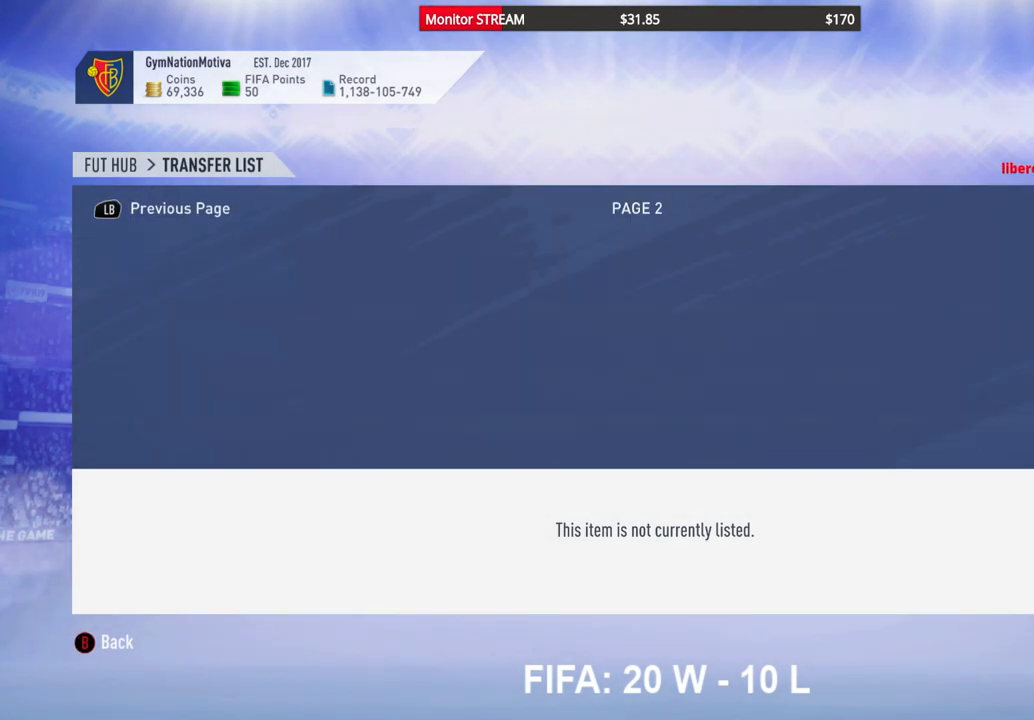
{"buttons": ["A"], "left_stick": "center", "right_stick": "center", "events": [[50, "DPAD_RIGHT", "down"], [150, "DPAD_RIGHT", "up"], [417, "A", "down"]]}